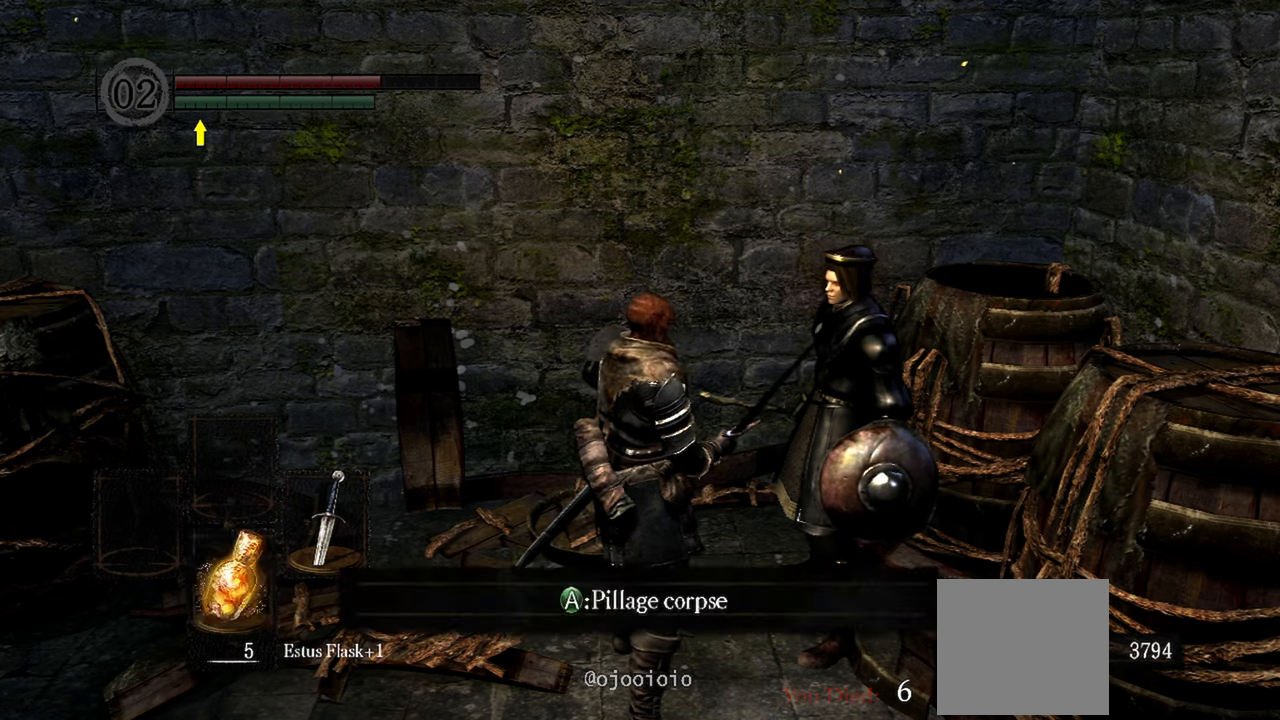
Gameplay with a controller (Xbox layout); each line is a JSON object with the inputs held at the frame after it (dt_ms = milliseconds from this image to that frame). "events" lists button and stick changes between this image and that frame as [ms after this image, input, new state], when the widget could be followed in between. Not read: L3.
{"dt_ms": 500, "buttons": [], "left_stick": "center", "right_stick": "center", "events": [[217, "A", "down"], [317, "A", "up"]]}
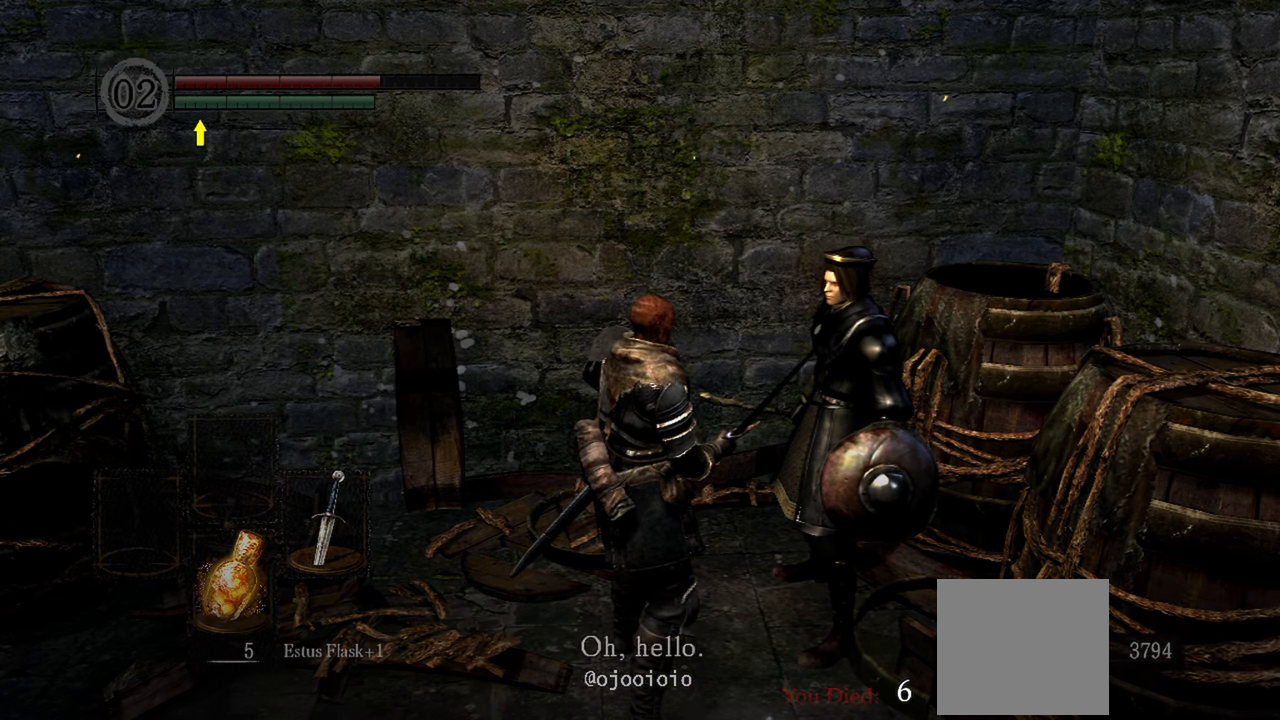
{"dt_ms": 500, "buttons": [], "left_stick": "center", "right_stick": "center", "events": []}
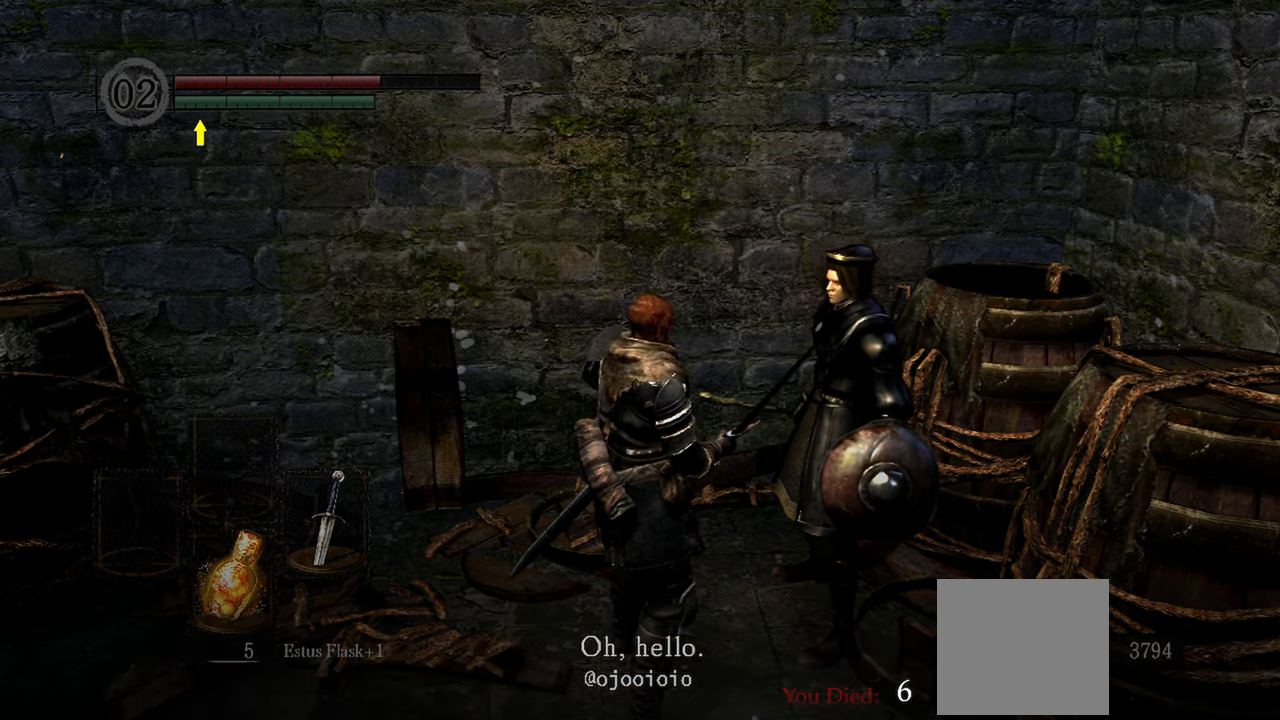
{"dt_ms": 500, "buttons": [], "left_stick": "center", "right_stick": "center", "events": []}
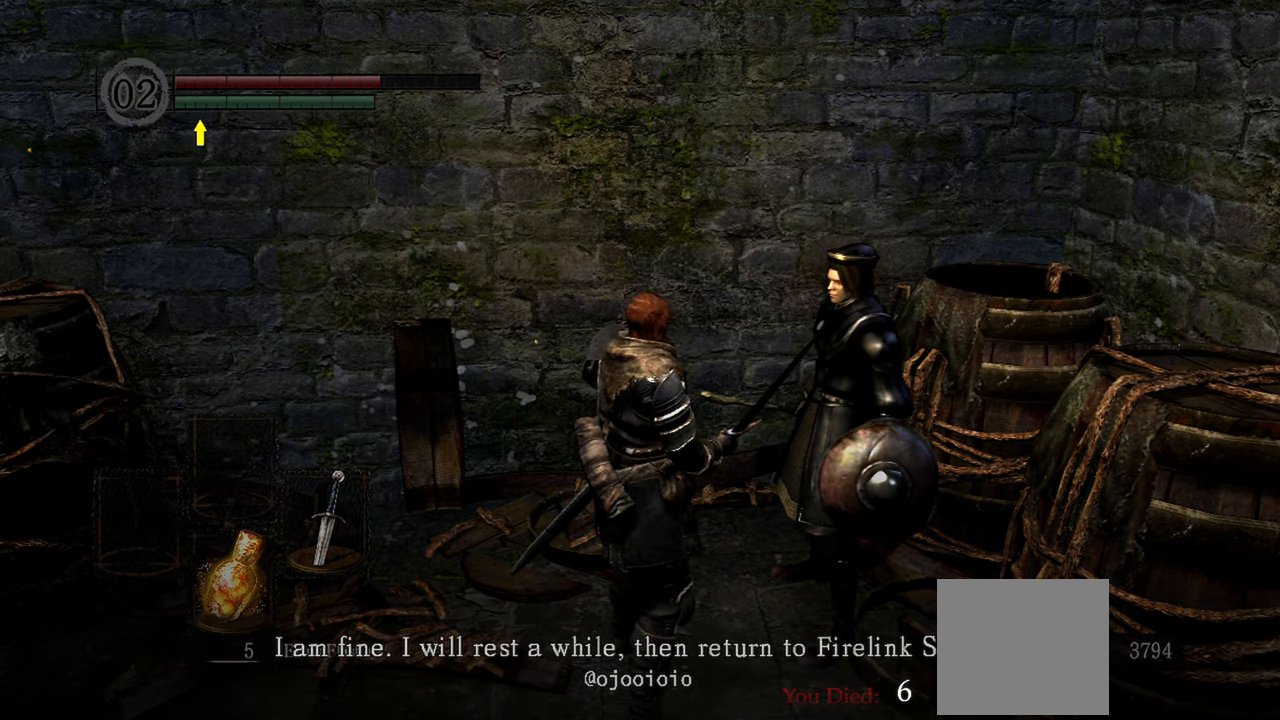
{"dt_ms": 500, "buttons": [], "left_stick": "center", "right_stick": "center", "events": []}
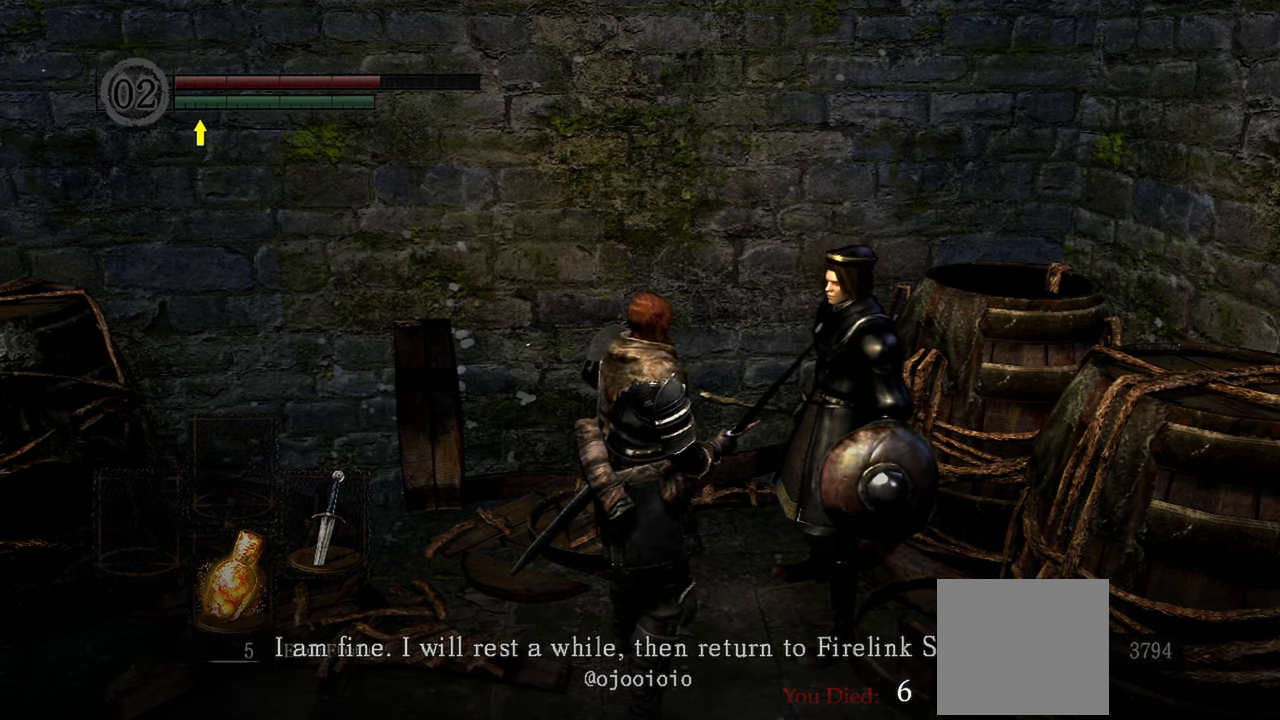
{"dt_ms": 500, "buttons": [], "left_stick": "center", "right_stick": "center", "events": []}
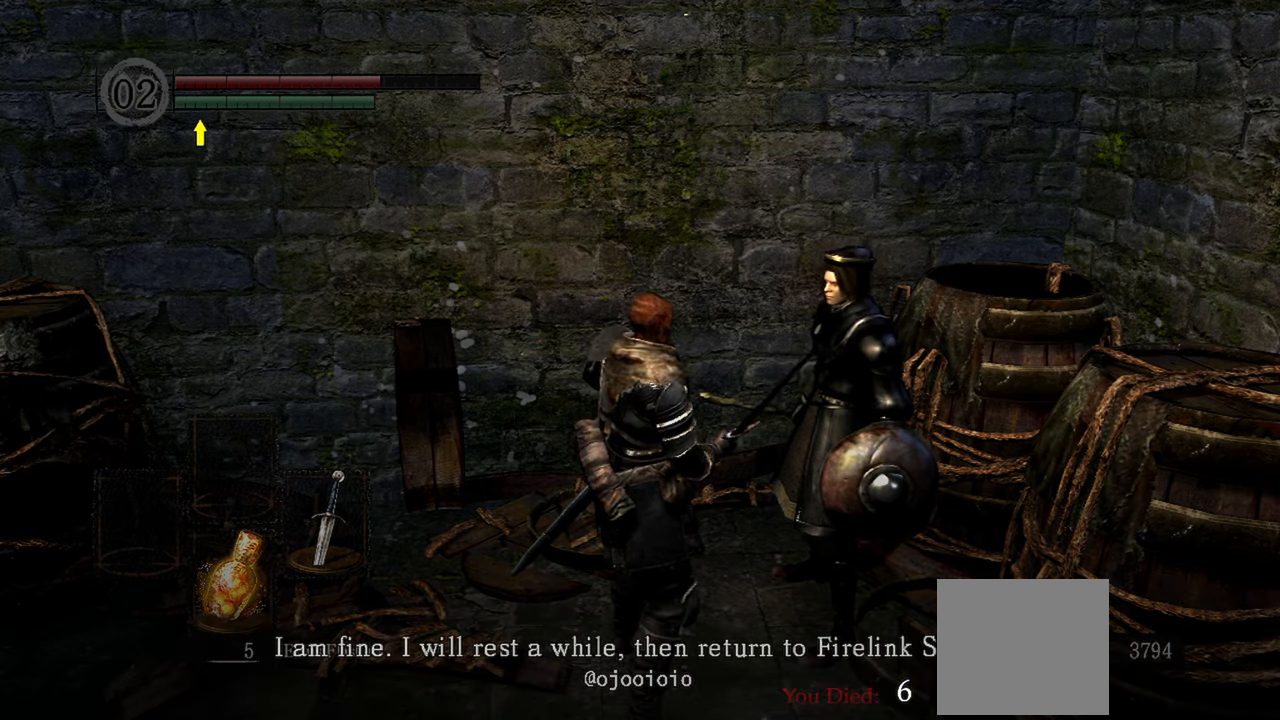
{"dt_ms": 500, "buttons": [], "left_stick": "center", "right_stick": "center", "events": []}
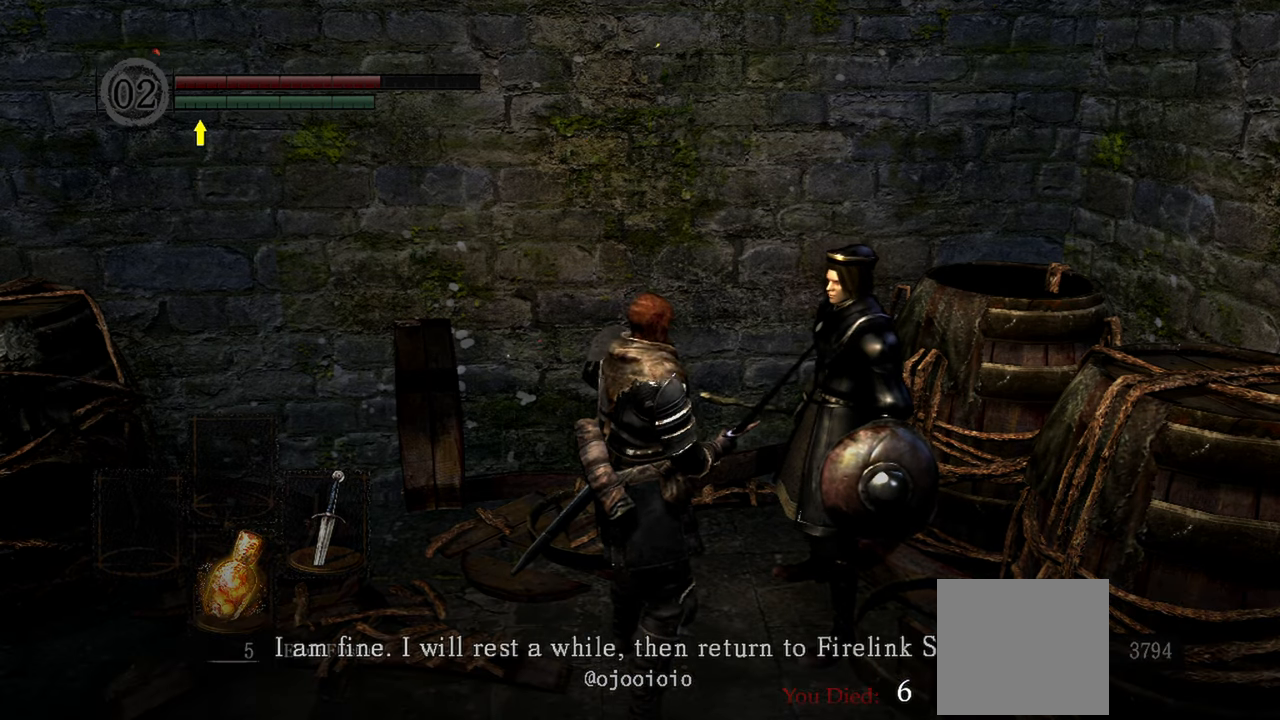
{"dt_ms": 500, "buttons": [], "left_stick": "center", "right_stick": "center", "events": []}
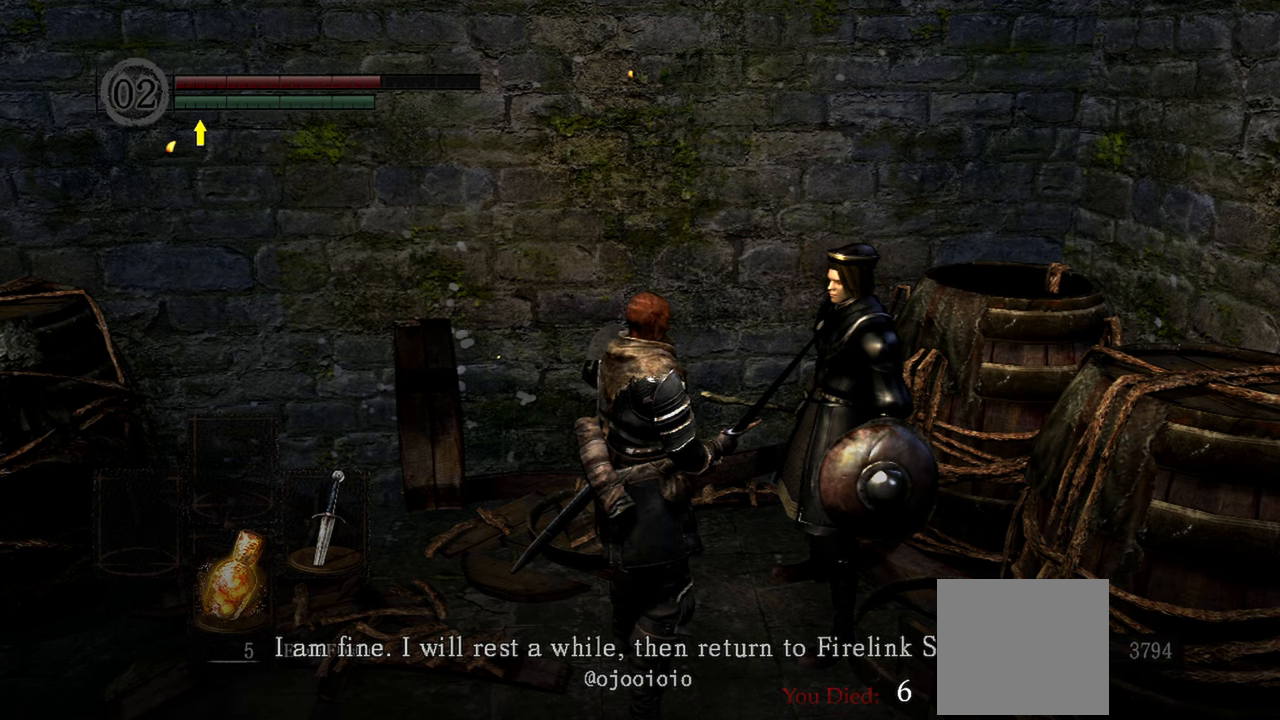
{"dt_ms": 1000, "buttons": ["A"], "left_stick": "center", "right_stick": "center"}
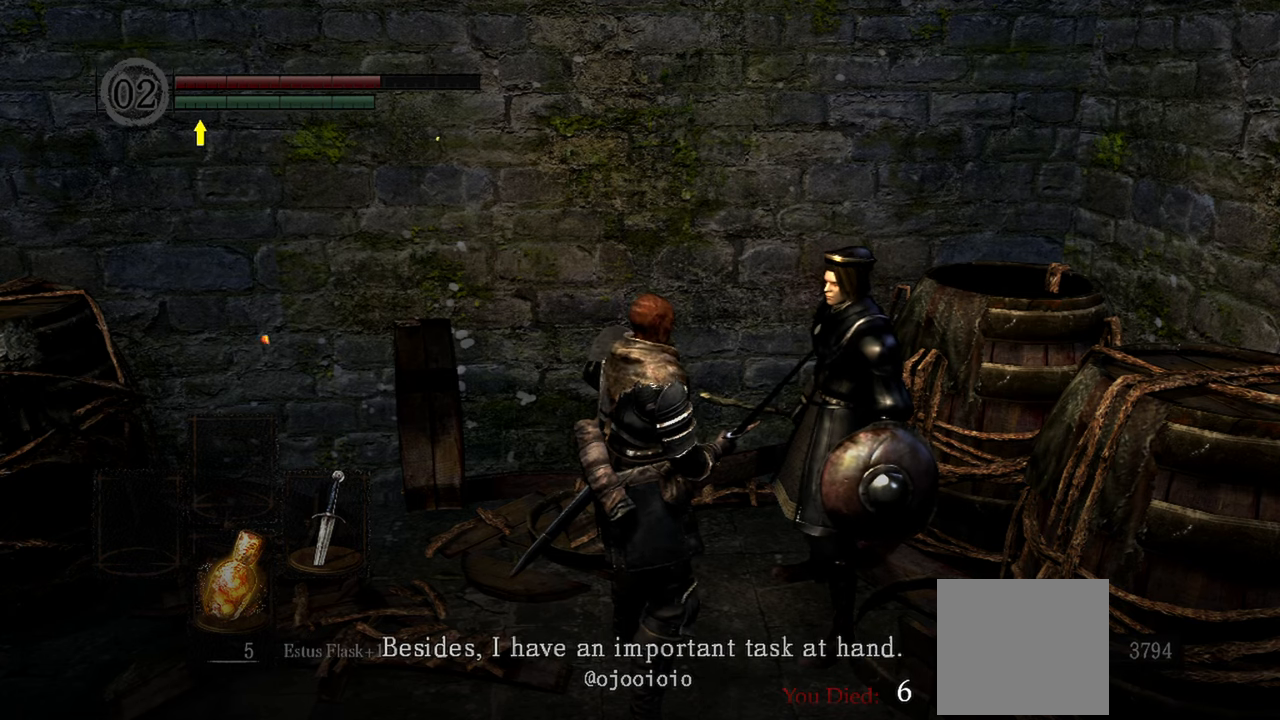
{"dt_ms": 500, "buttons": [], "left_stick": "center", "right_stick": "center", "events": [[17, "A", "up"]]}
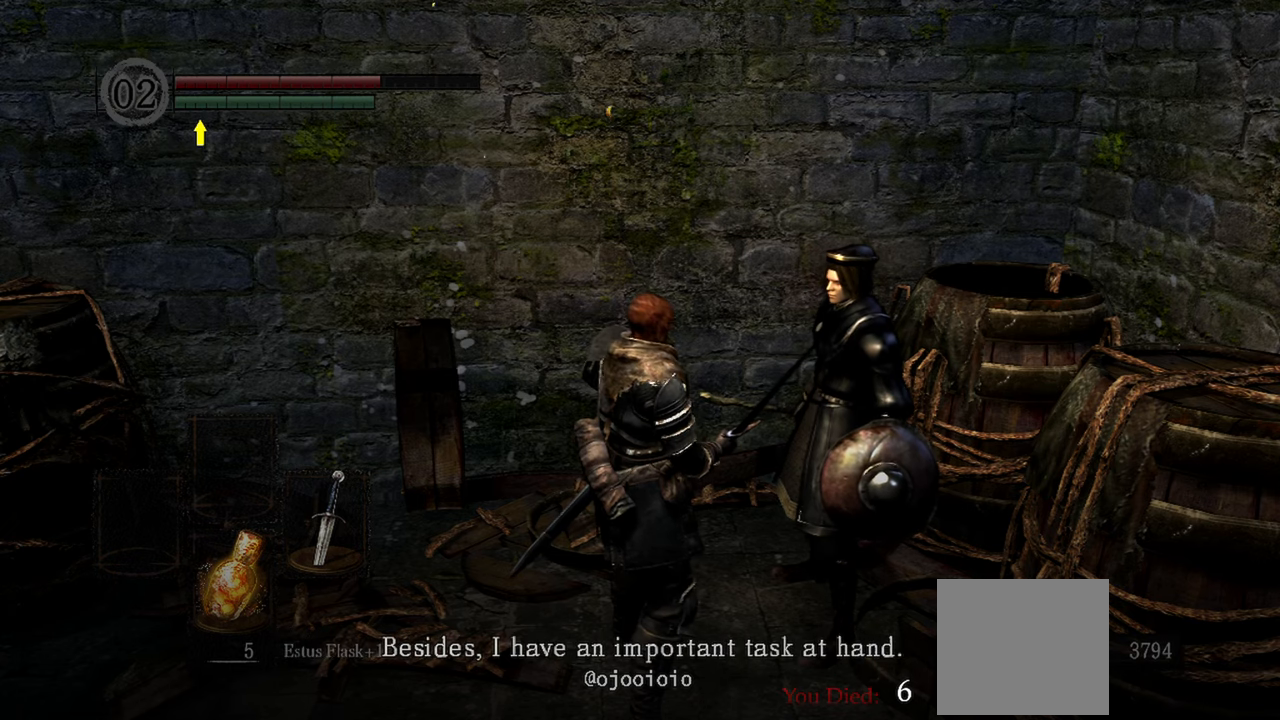
{"dt_ms": 500, "buttons": [], "left_stick": "center", "right_stick": "center", "events": [[50, "A", "down"], [183, "A", "up"]]}
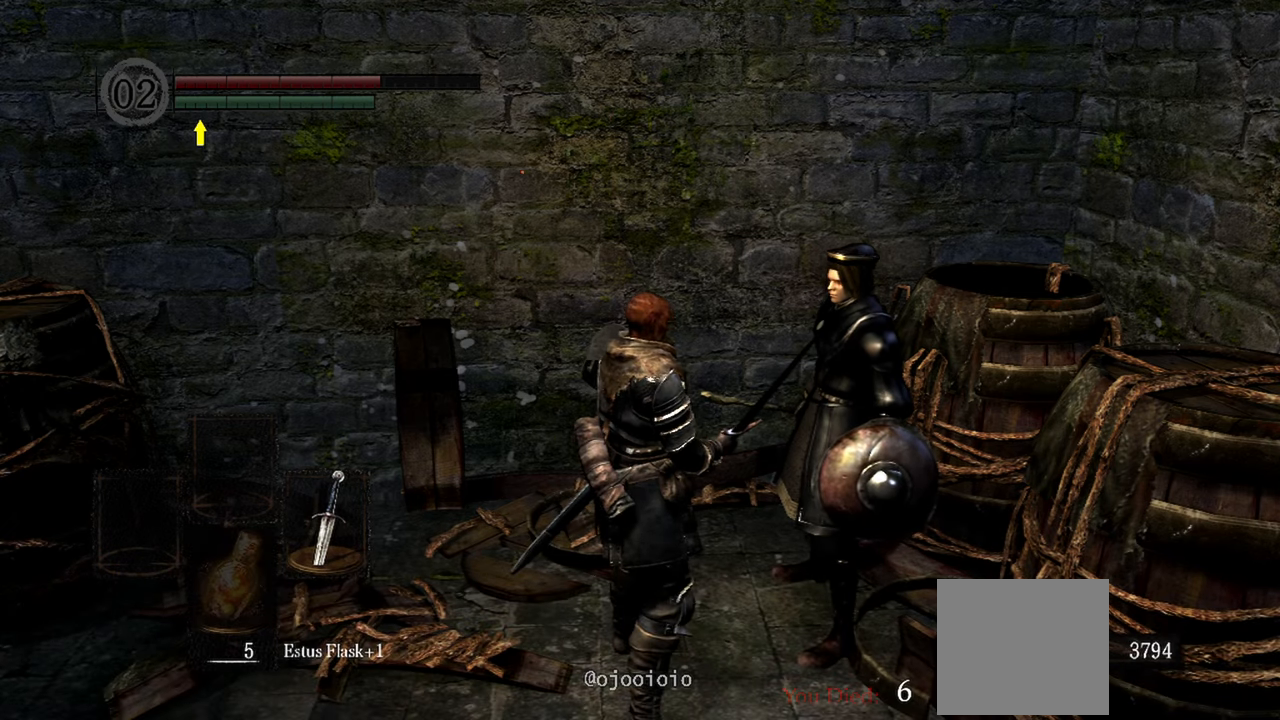
{"dt_ms": 500, "buttons": ["A"], "left_stick": "center", "right_stick": "center", "events": [[67, "A", "down"], [150, "A", "up"], [450, "A", "down"]]}
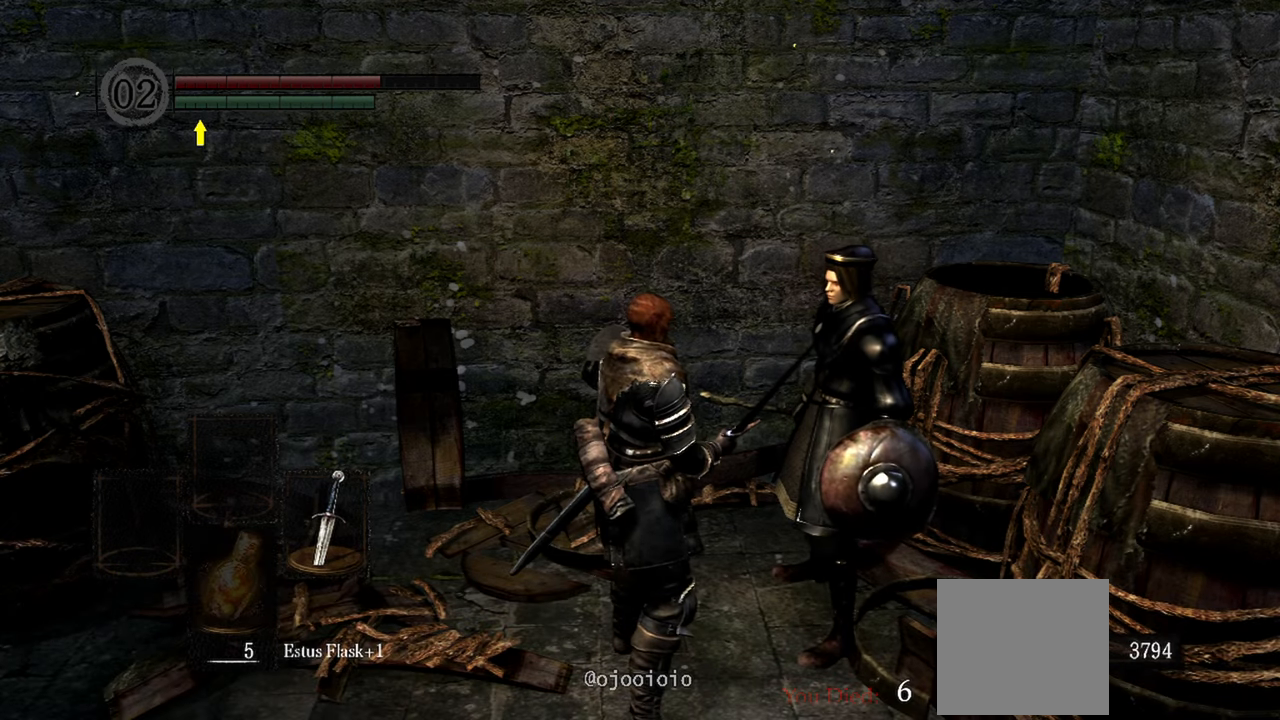
{"dt_ms": 500, "buttons": [], "left_stick": "center", "right_stick": "center", "events": [[50, "A", "up"], [250, "A", "down"], [350, "A", "up"]]}
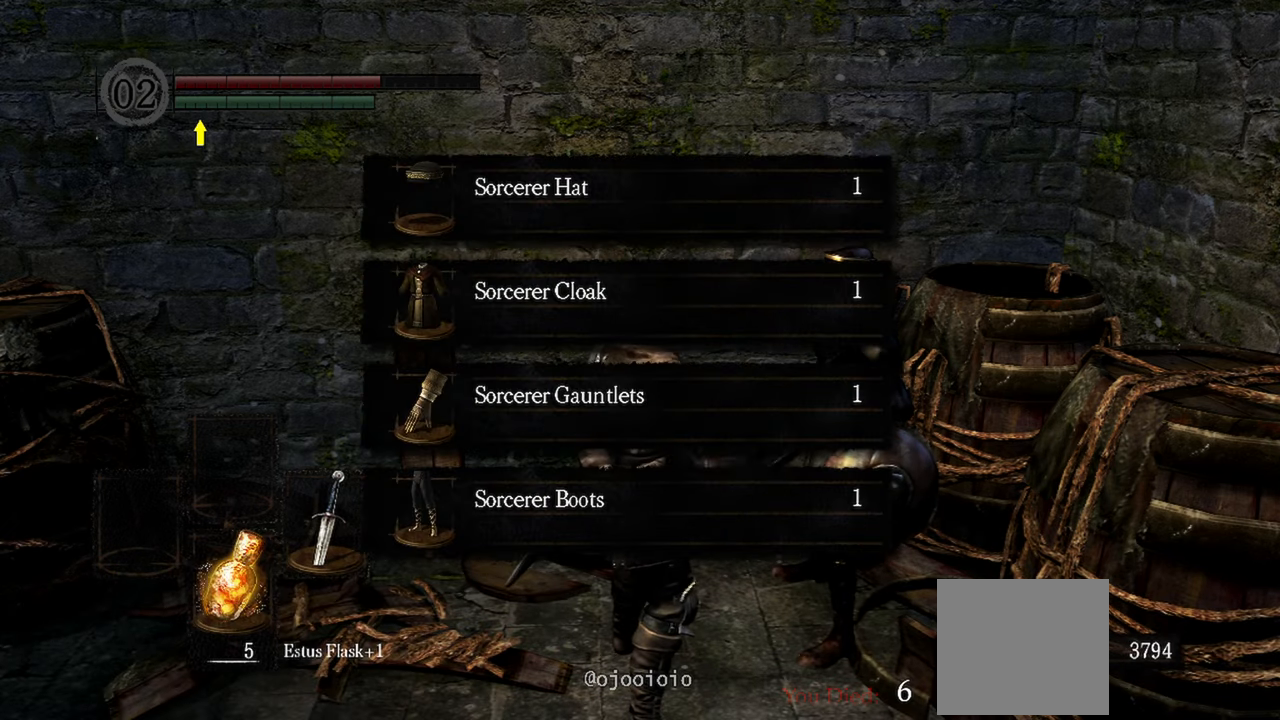
{"dt_ms": 500, "buttons": [], "left_stick": "center", "right_stick": "center", "events": []}
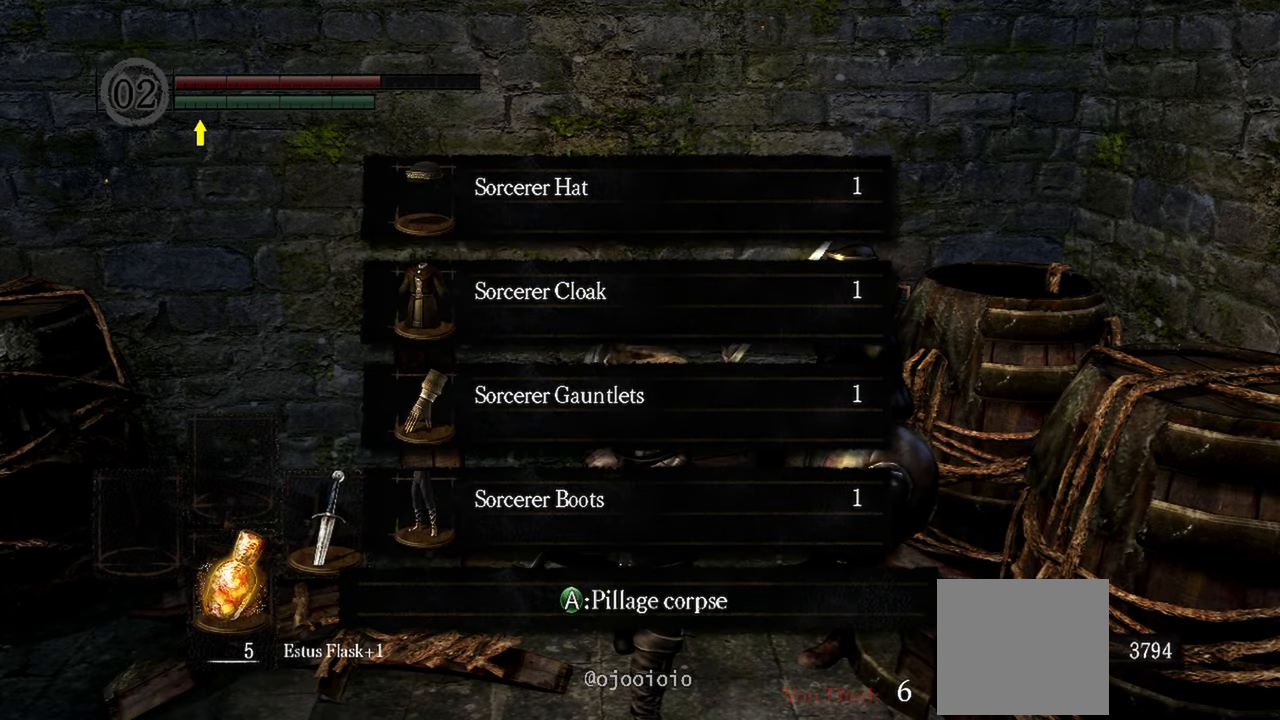
{"dt_ms": 500, "buttons": [], "left_stick": "center", "right_stick": "center", "events": [[217, "A", "down"], [350, "A", "up"]]}
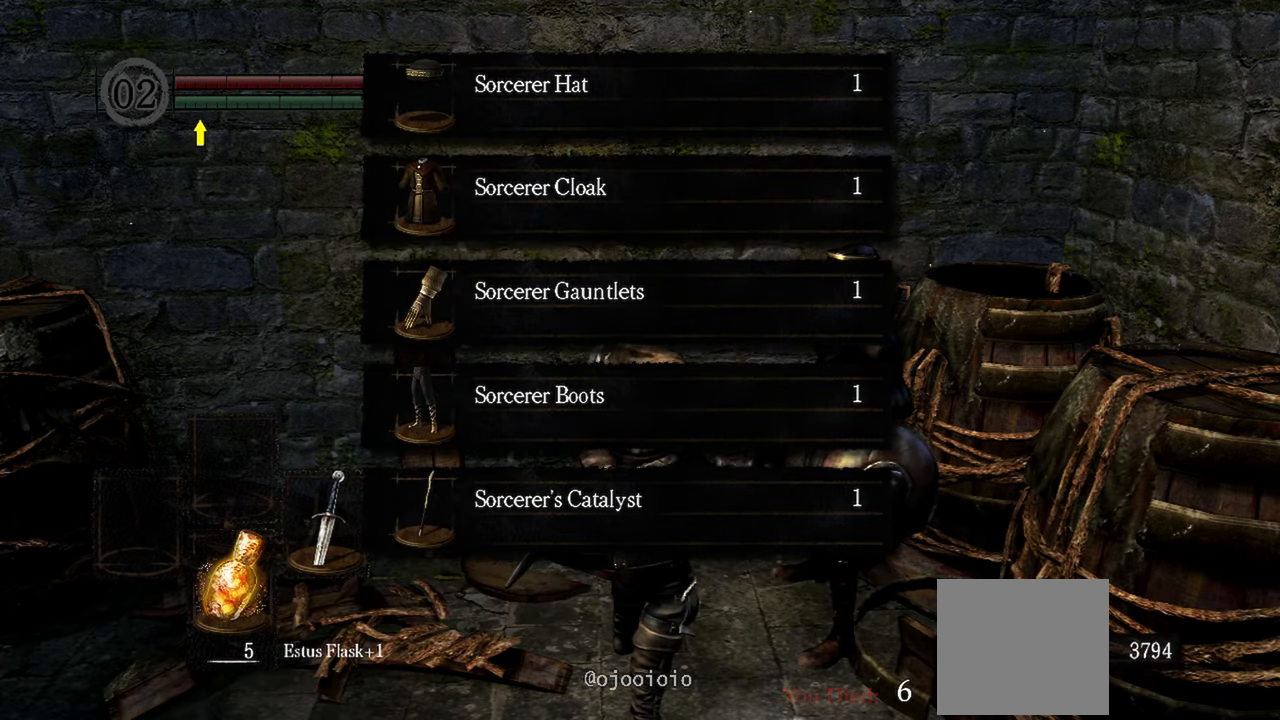
{"dt_ms": 500, "buttons": [], "left_stick": "center", "right_stick": "center", "events": []}
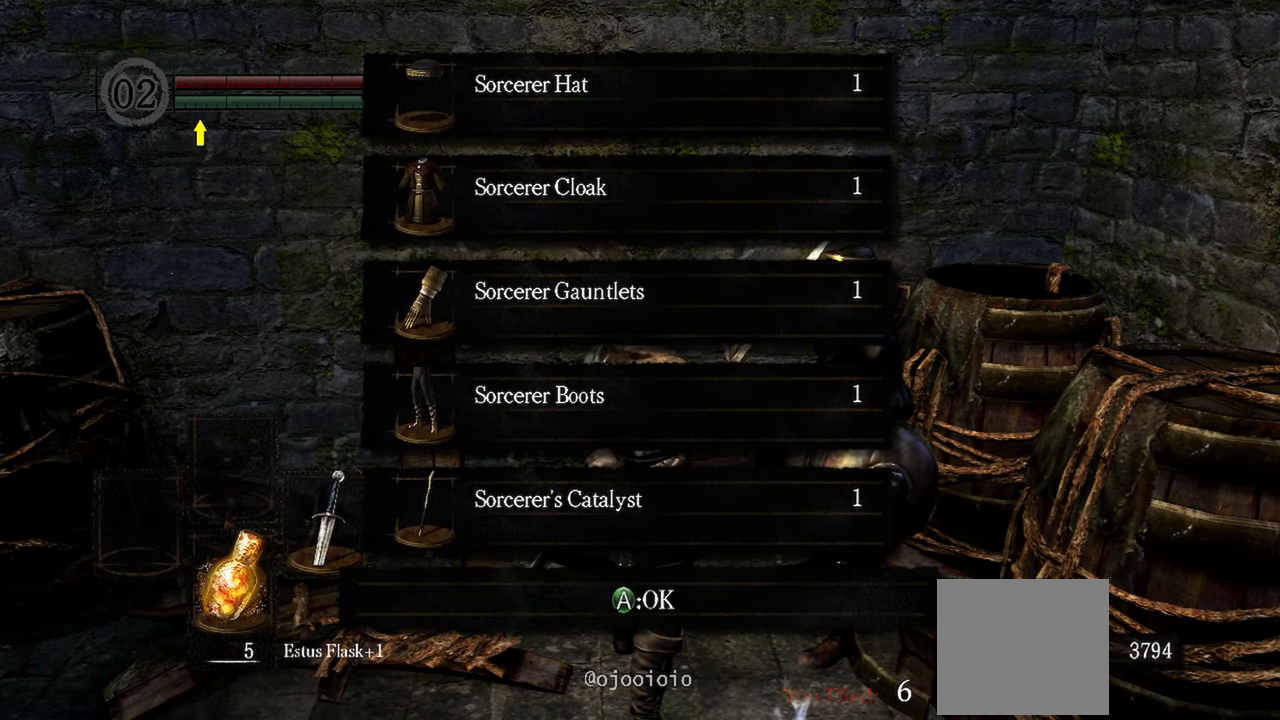
{"dt_ms": 500, "buttons": [], "left_stick": "center", "right_stick": "center", "events": [[100, "A", "down"], [183, "A", "up"]]}
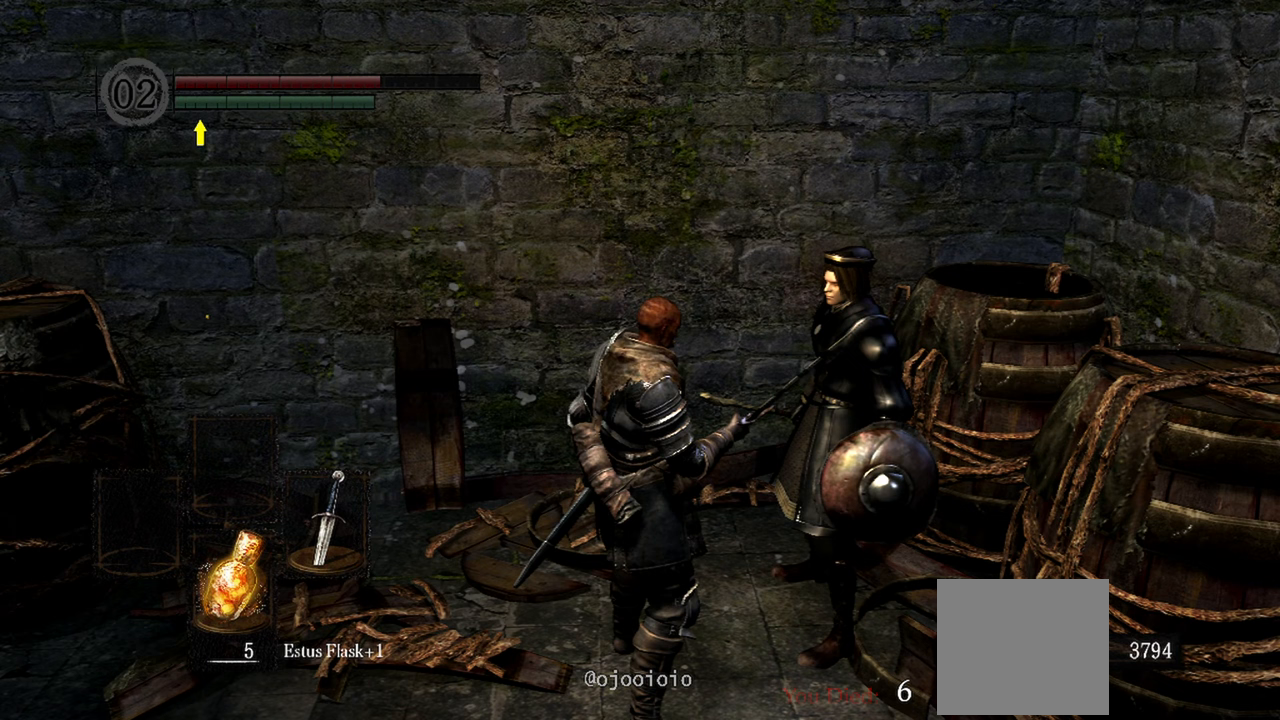
{"dt_ms": 500, "buttons": [], "left_stick": "center", "right_stick": "center", "events": []}
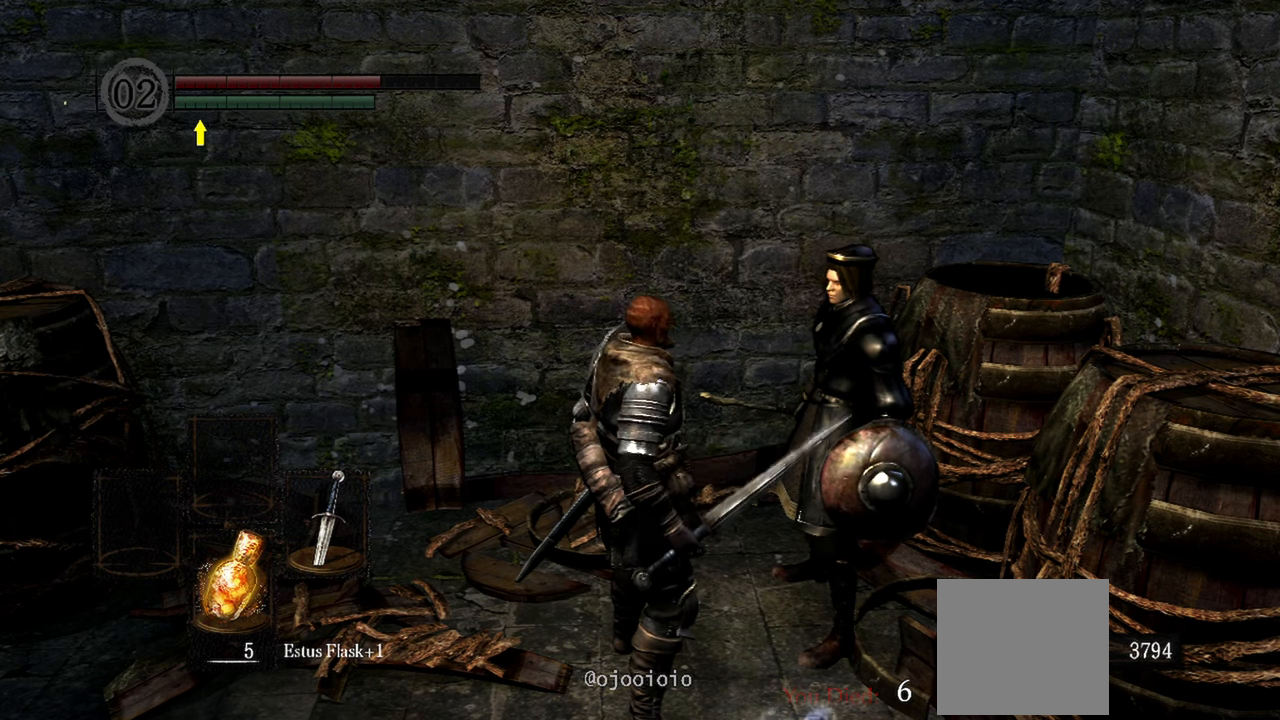
{"dt_ms": 500, "buttons": [], "left_stick": "center", "right_stick": "center", "events": [[50, "A", "down"], [150, "A", "up"]]}
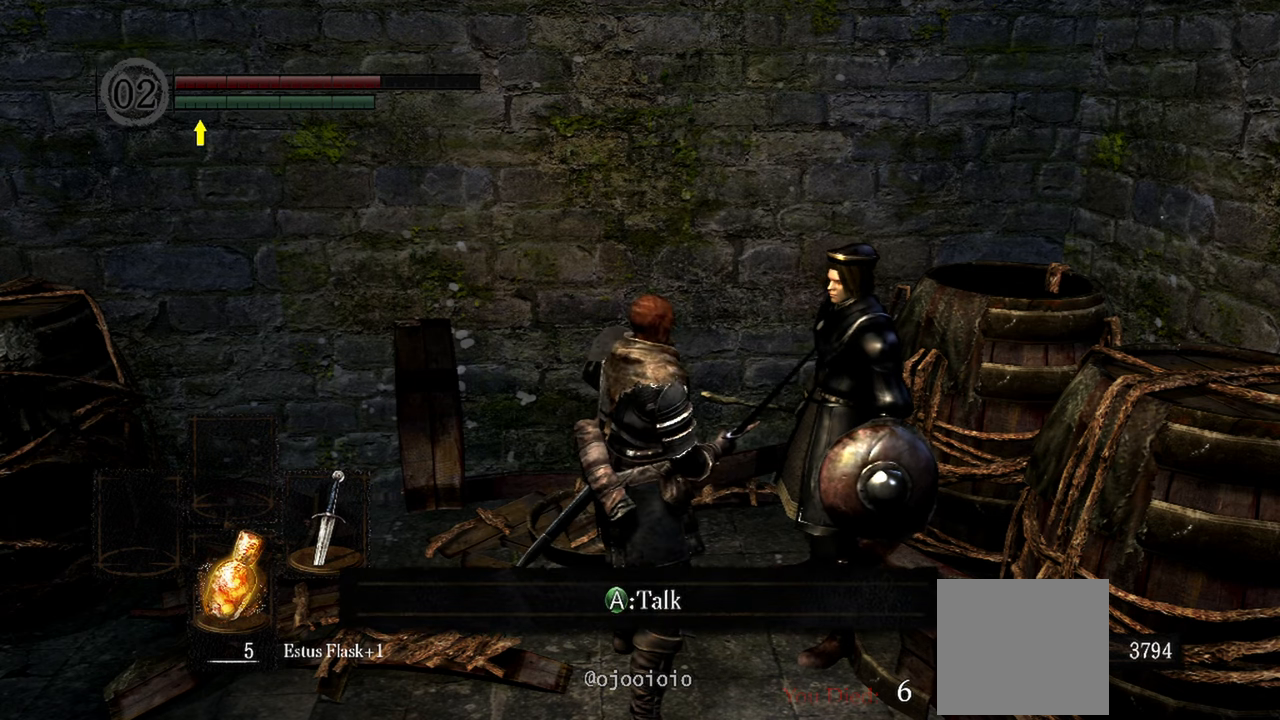
{"dt_ms": 500, "buttons": [], "left_stick": "center", "right_stick": "center", "events": [[83, "A", "down"], [183, "A", "up"]]}
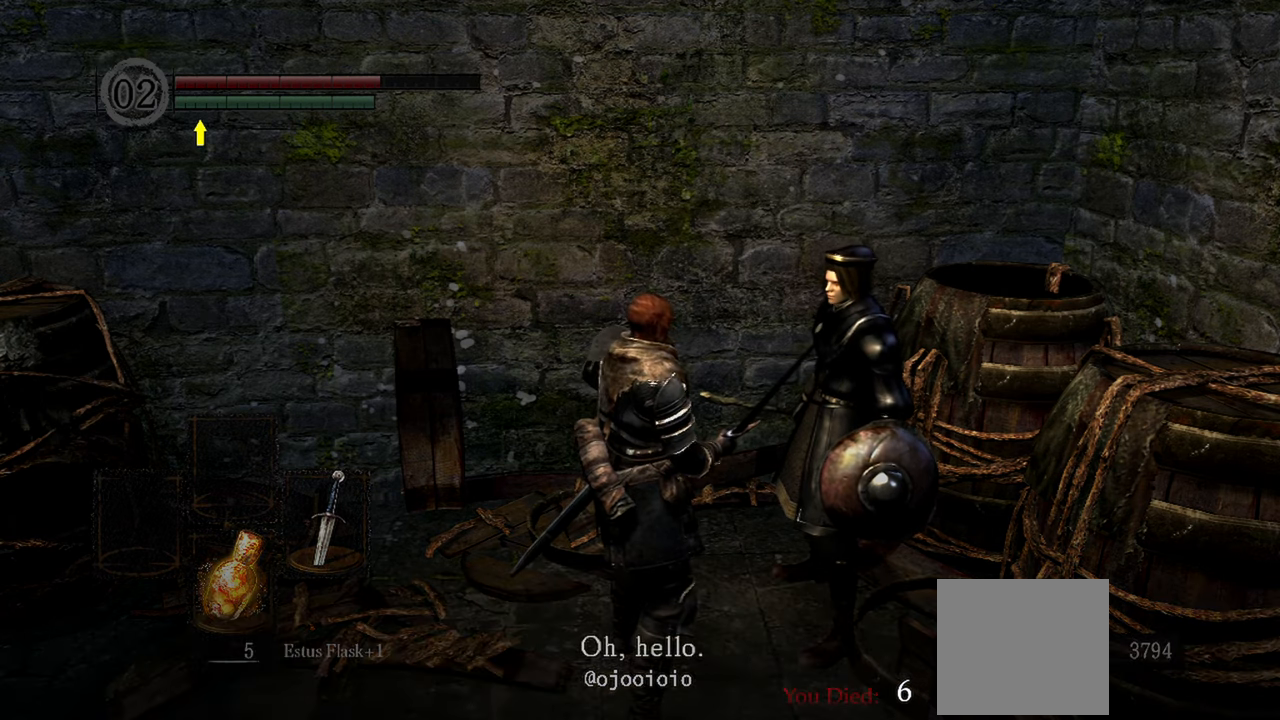
{"dt_ms": 500, "buttons": ["A"], "left_stick": "center", "right_stick": "center", "events": [[433, "A", "down"]]}
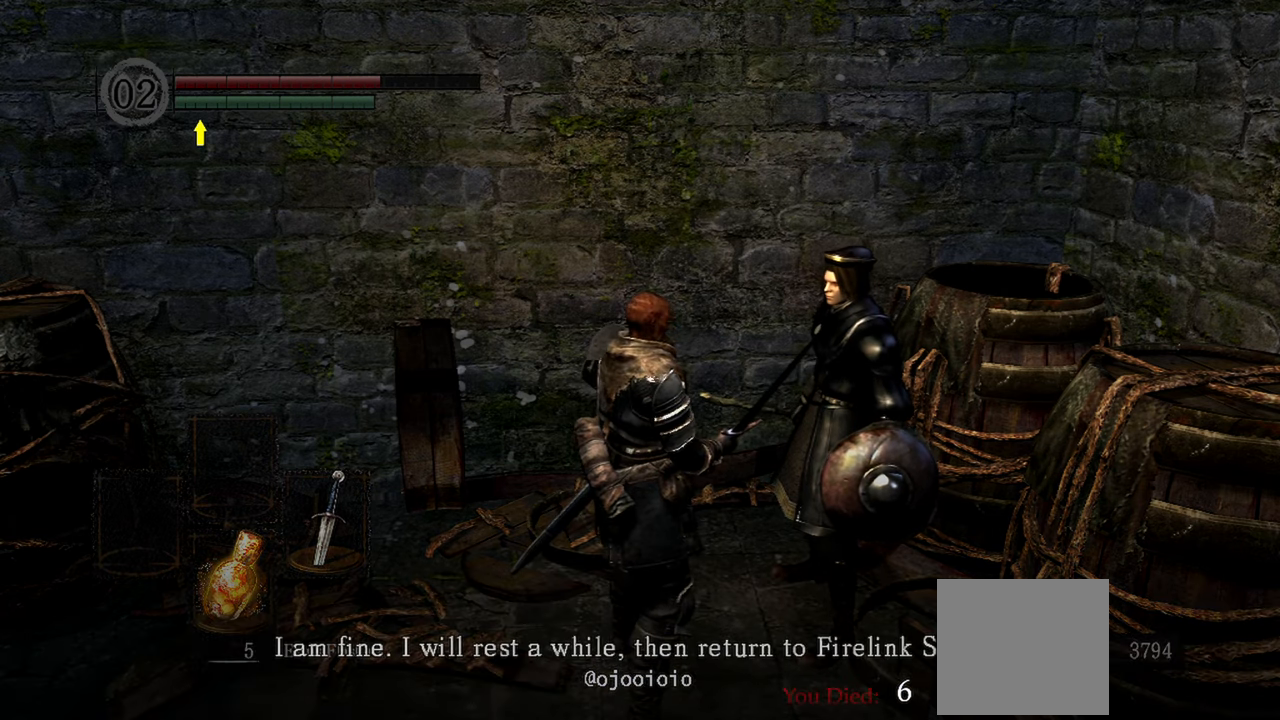
{"dt_ms": 500, "buttons": [], "left_stick": "center", "right_stick": "center", "events": [[17, "A", "up"]]}
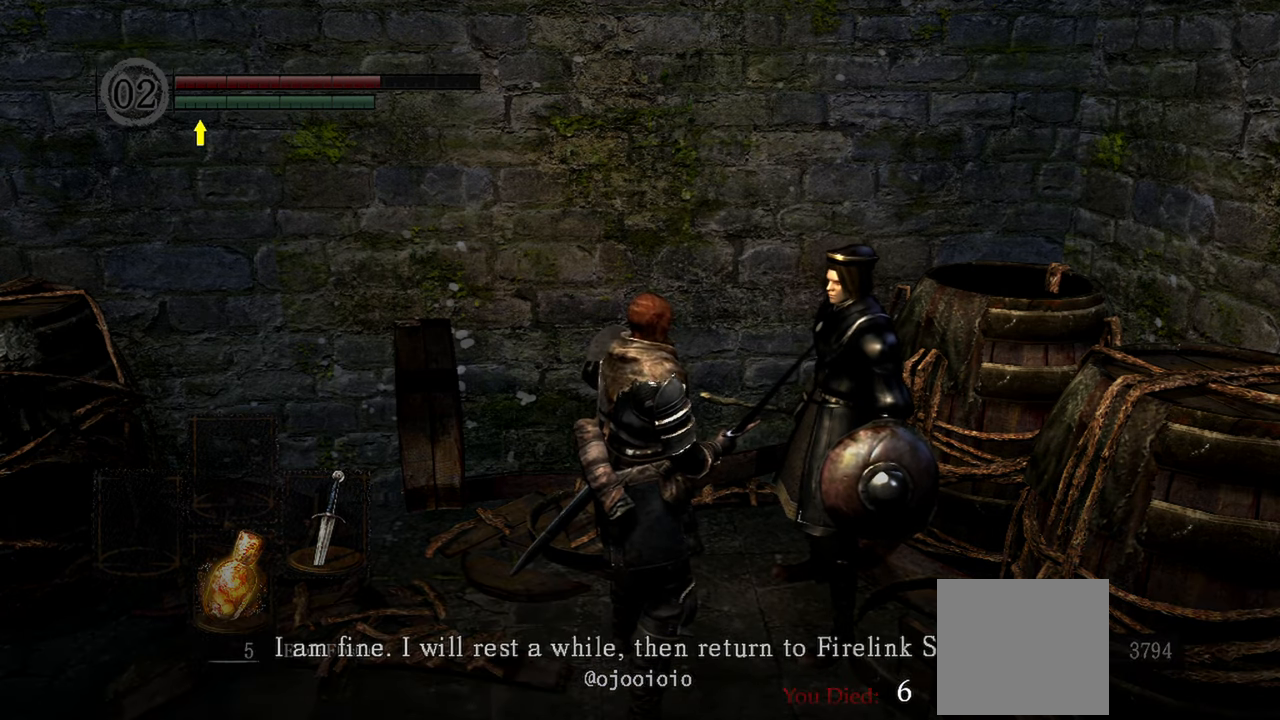
{"dt_ms": 500, "buttons": [], "left_stick": "center", "right_stick": "center", "events": [[150, "A", "down"], [250, "A", "up"]]}
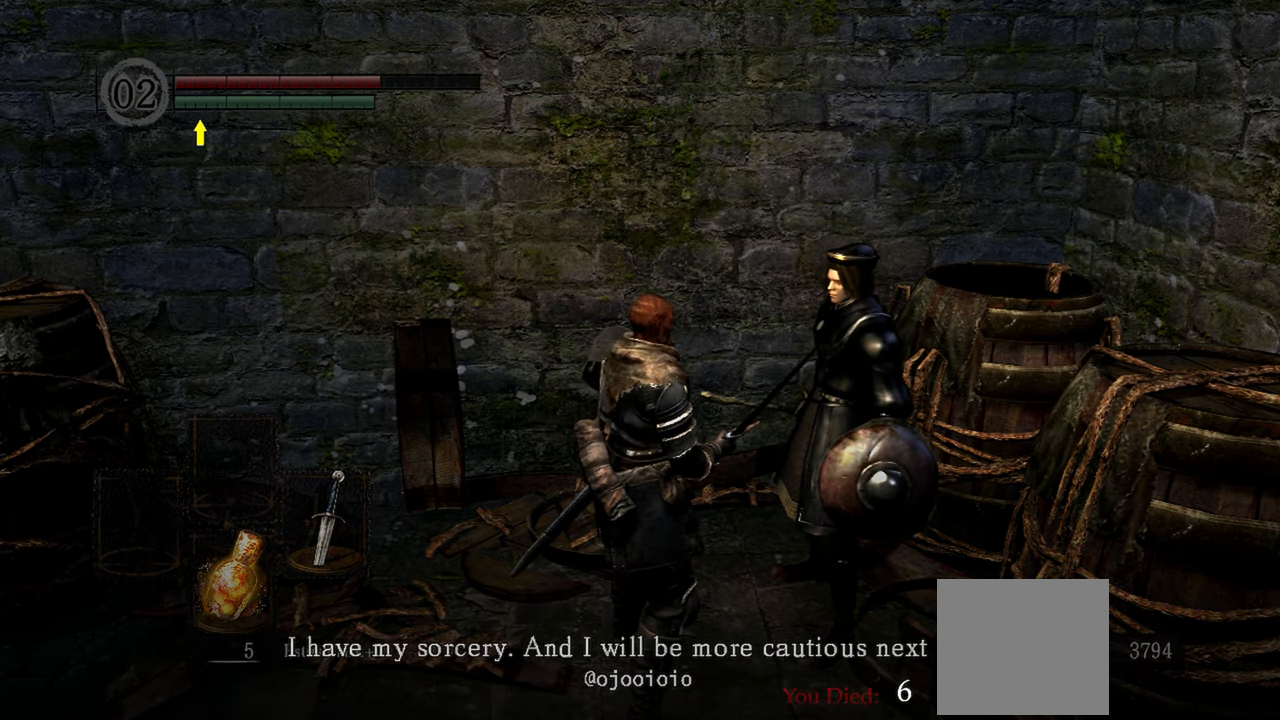
{"dt_ms": 500, "buttons": [], "left_stick": "center", "right_stick": "center", "events": [[150, "A", "down"], [250, "A", "up"]]}
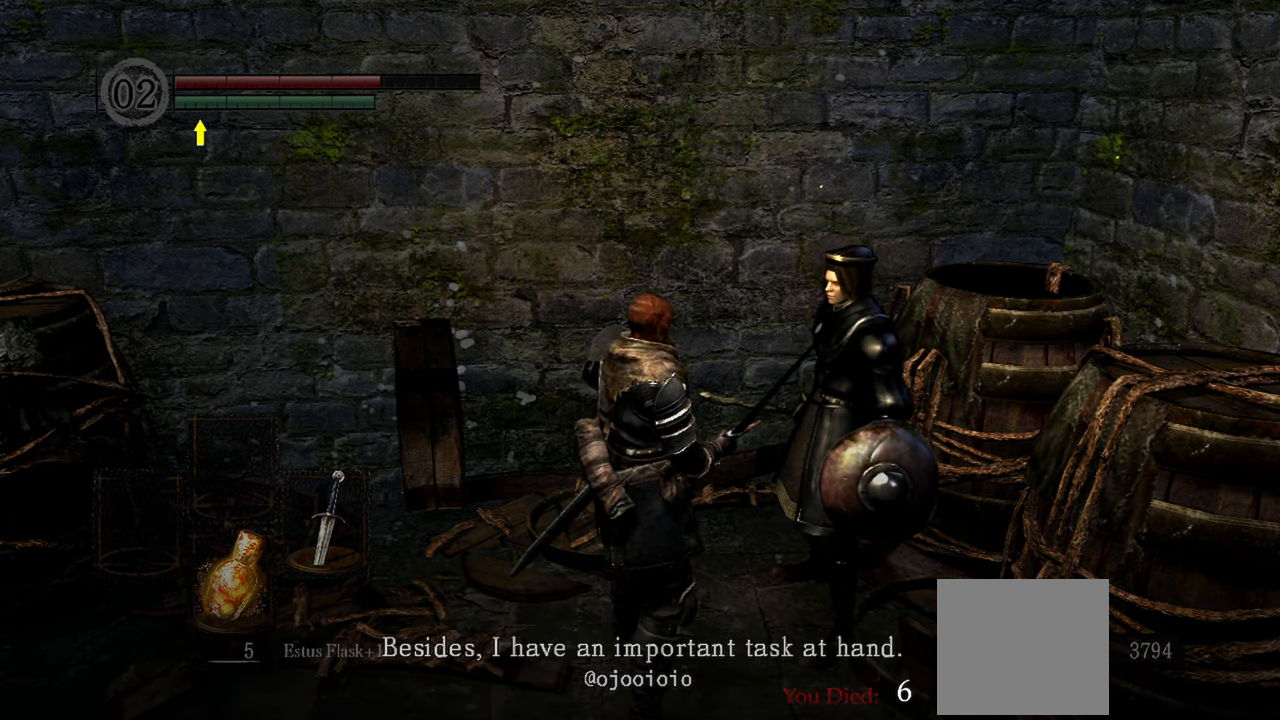
{"dt_ms": 500, "buttons": [], "left_stick": "center", "right_stick": "center", "events": [[117, "A", "down"], [233, "A", "up"]]}
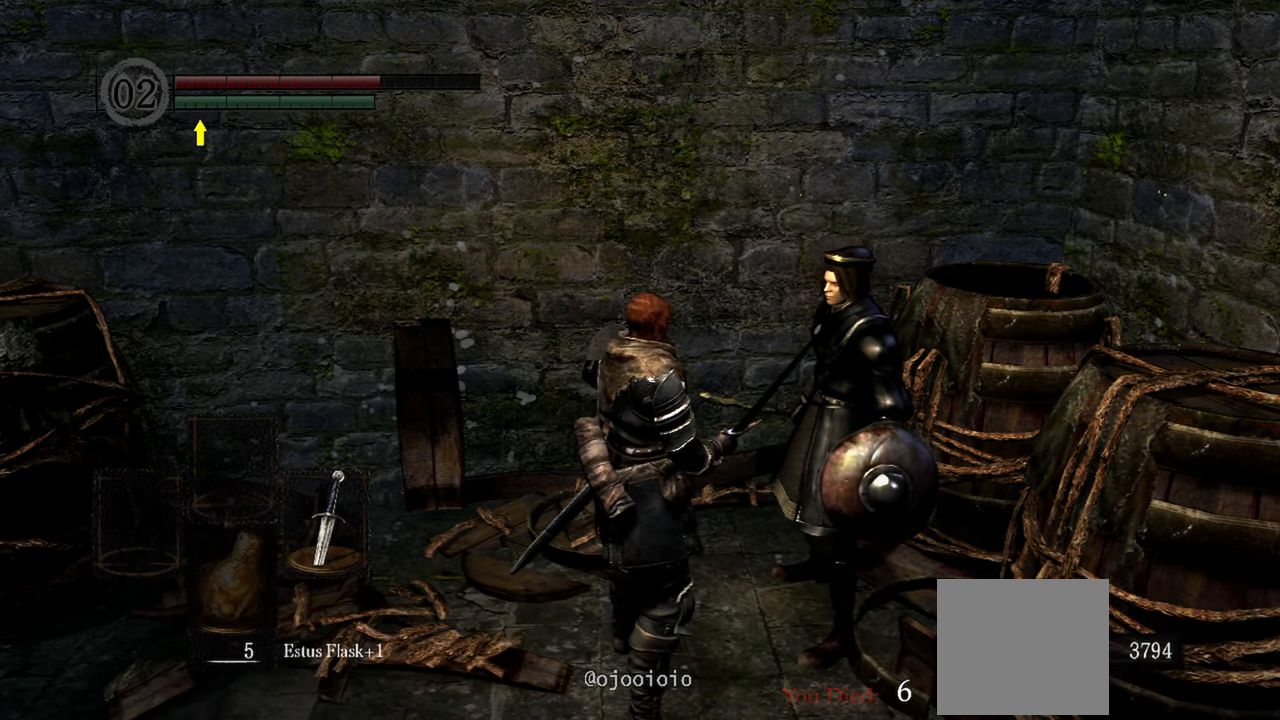
{"dt_ms": 500, "buttons": [], "left_stick": "center", "right_stick": "center", "events": [[167, "right_stick", "left"], [250, "DPAD_LEFT", "down"], [400, "DPAD_LEFT", "up"], [483, "right_stick", "center"]]}
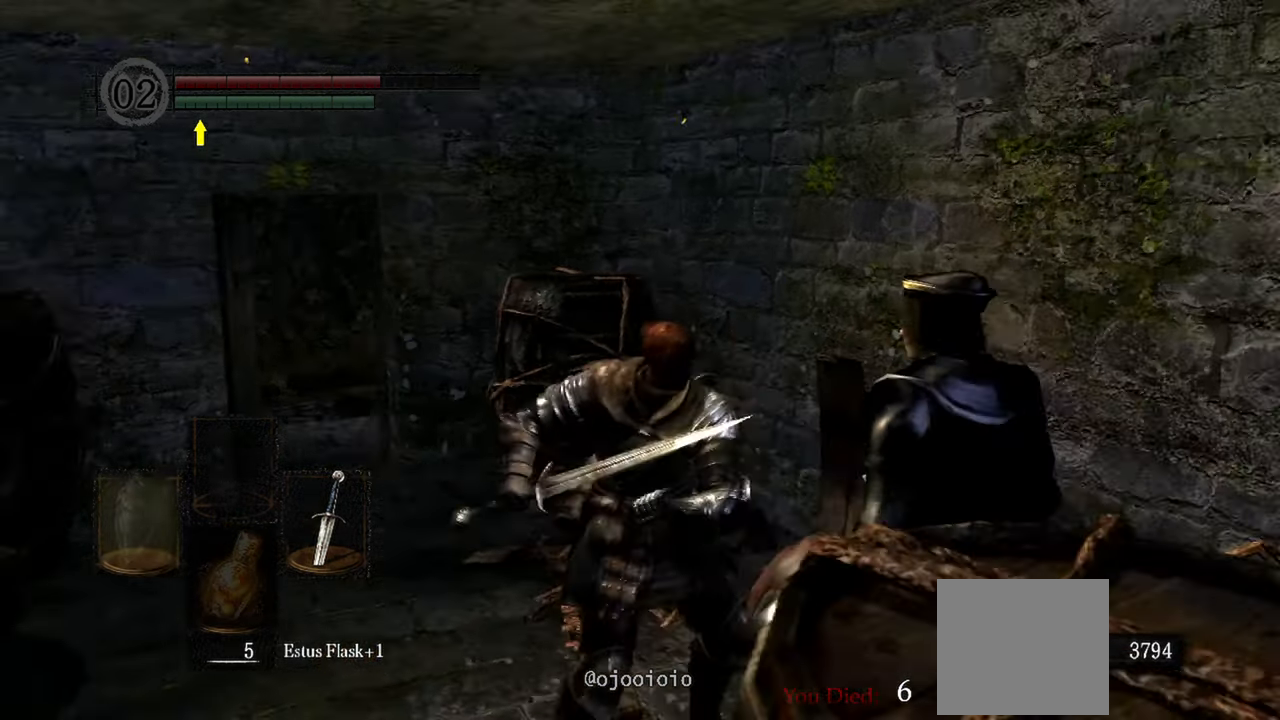
{"dt_ms": 500, "buttons": [], "left_stick": "up", "right_stick": "center", "events": [[100, "right_stick", "left"], [217, "right_stick", "center"], [250, "left_stick", "up"]]}
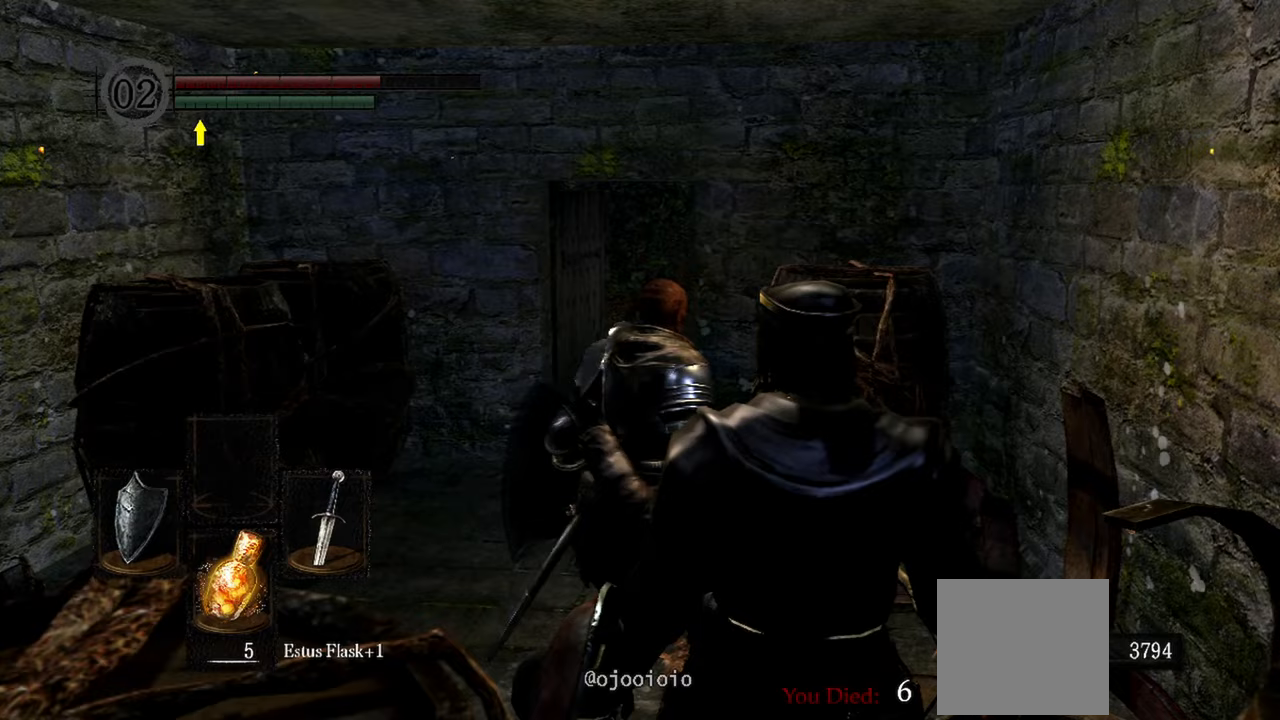
{"dt_ms": 500, "buttons": [], "left_stick": "up", "right_stick": "center", "events": []}
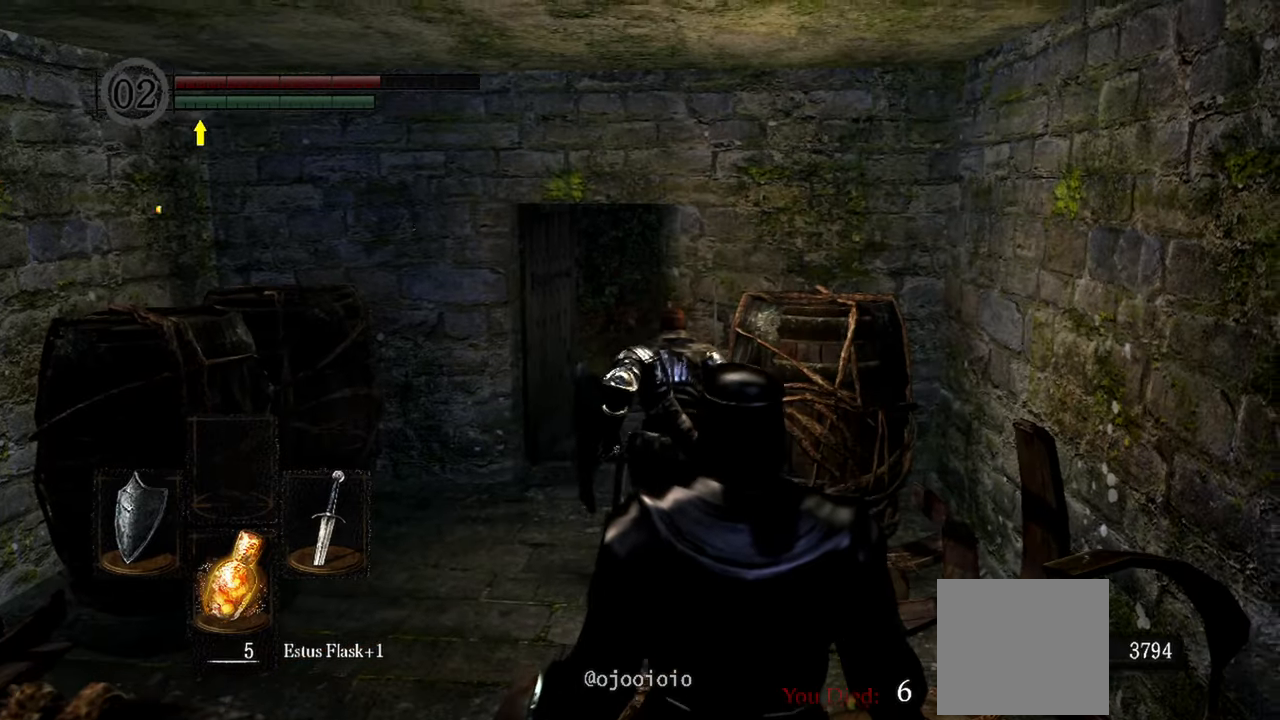
{"dt_ms": 500, "buttons": [], "left_stick": "up", "right_stick": "center", "events": []}